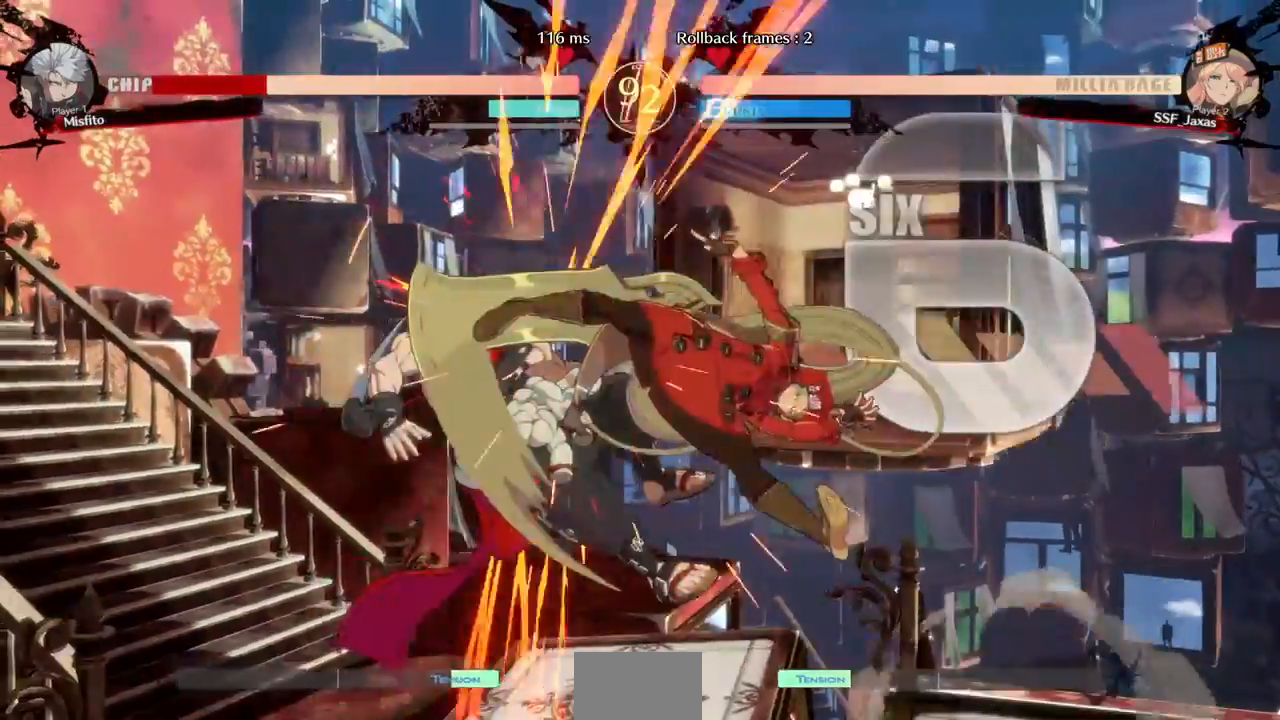
Gameplay with a controller (arcade stick); each line is a JSON object with the inputs held at the frame after it. "events" lists button and stick changes between this image and that frame as [ms after this image, input, new state], when the widget could be followed in between. Not read: L3 R3 START.
{"buttons": [], "events": [[80, "SQUARE", "down"], [200, "SQUARE", "up"], [280, "R2", "down"], [480, "R2", "up"]]}
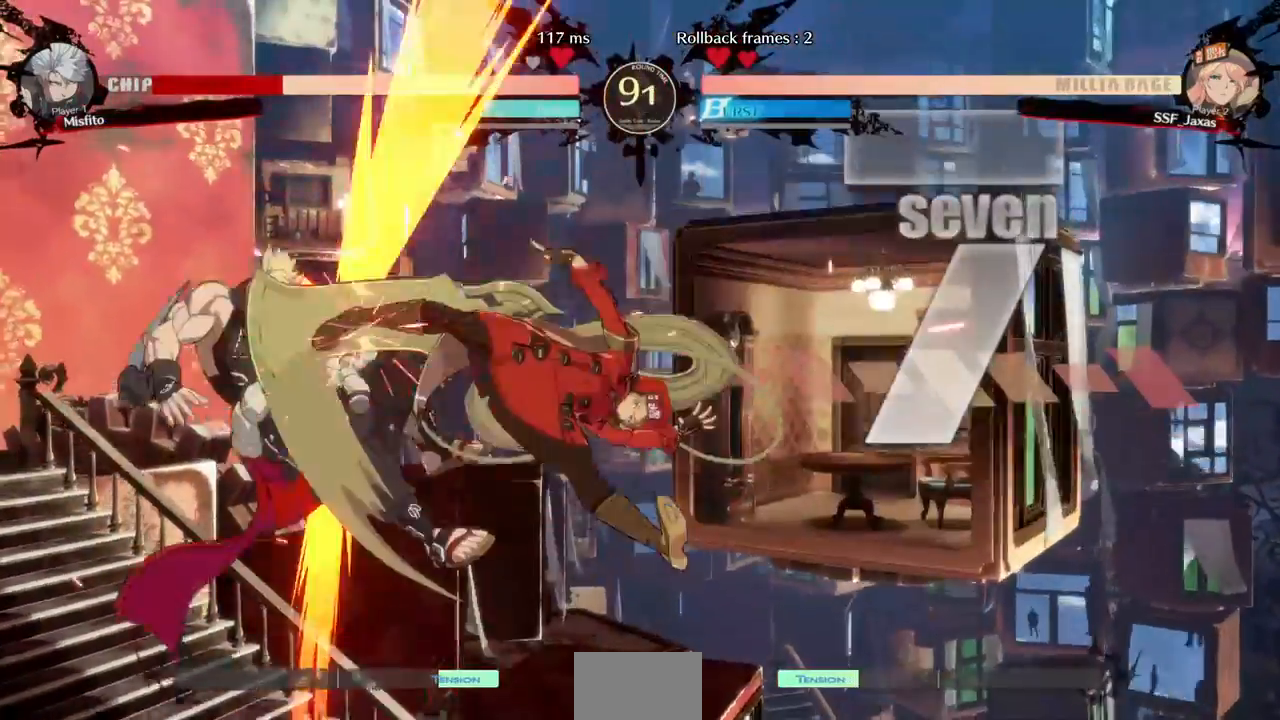
{"buttons": ["TRIANGLE"]}
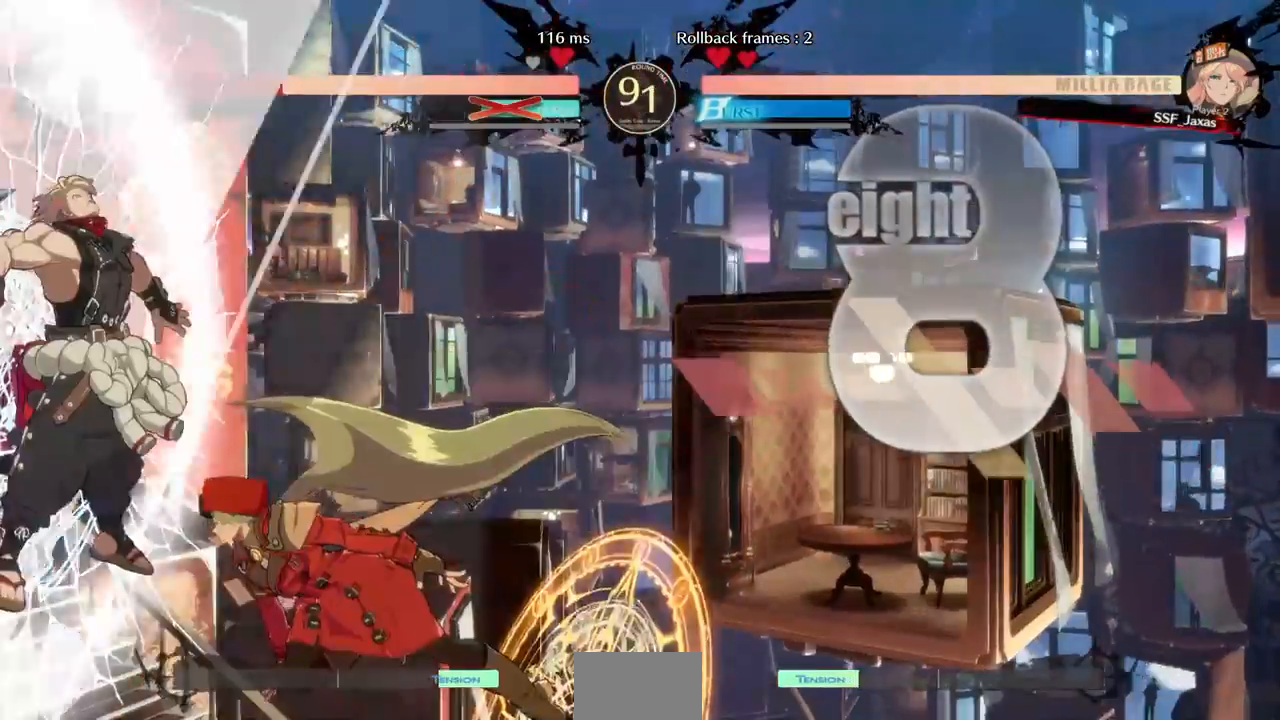
{"buttons": ["R2"]}
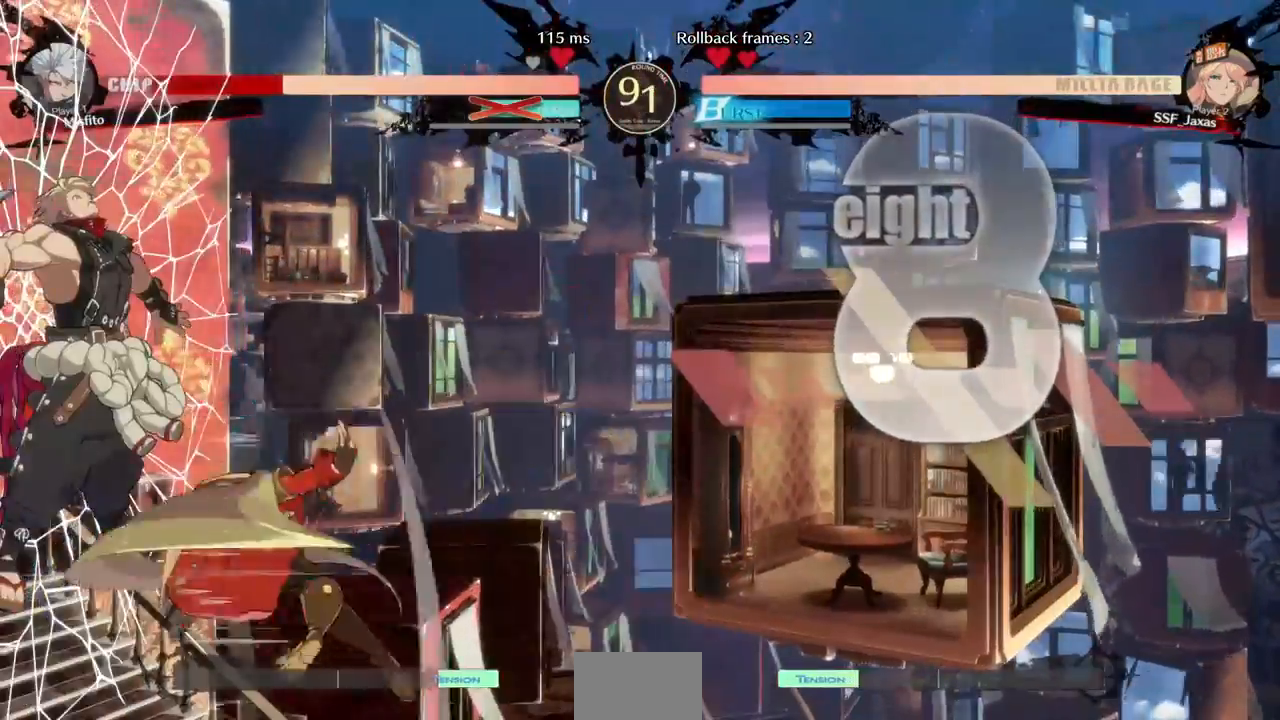
{"buttons": [], "events": [[40, "R2", "up"], [80, "R2", "down"], [160, "L2", "down"], [240, "L2", "up"], [240, "SELECT", "down"], [280, "R2", "up"], [320, "SELECT", "up"]]}
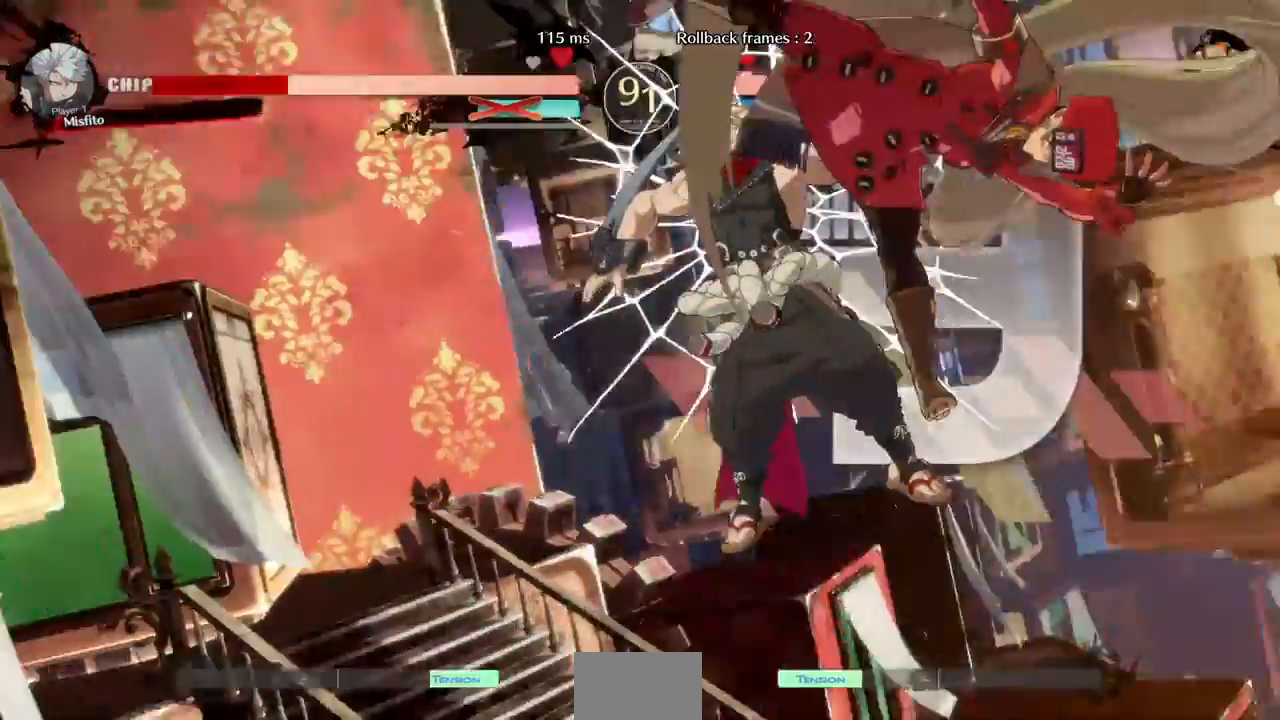
{"buttons": ["DPAD_UP", "DPAD_LEFT"], "events": [[400, "DPAD_UP", "down"], [480, "DPAD_LEFT", "down"]]}
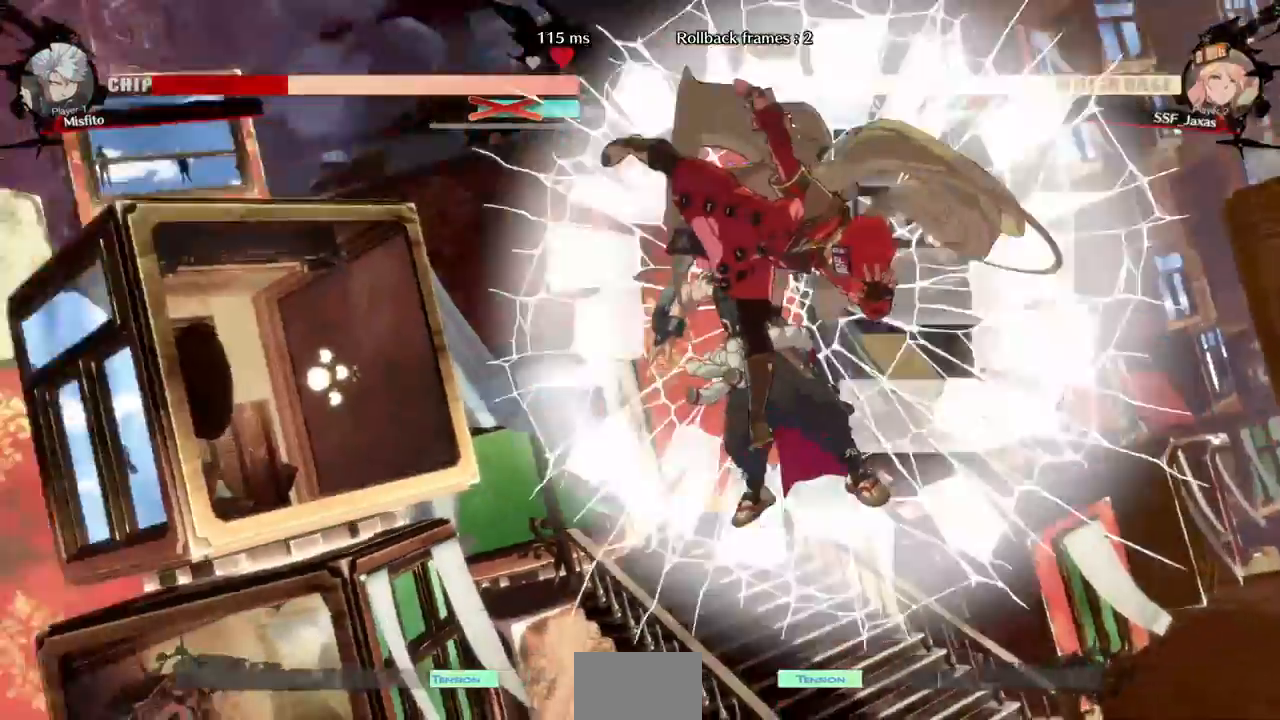
{"buttons": ["DPAD_DOWN", "DPAD_LEFT"]}
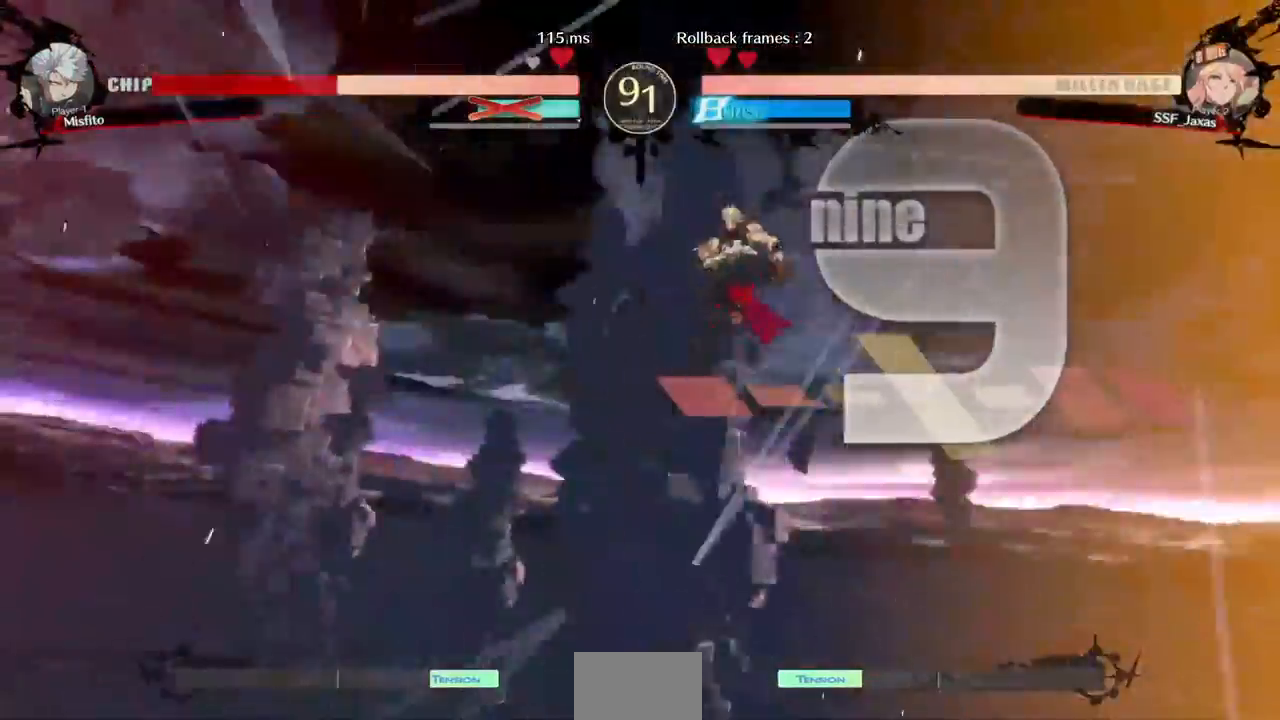
{"buttons": ["CROSS", "SQUARE", "TRIANGLE", "R1", "DPAD_UP"]}
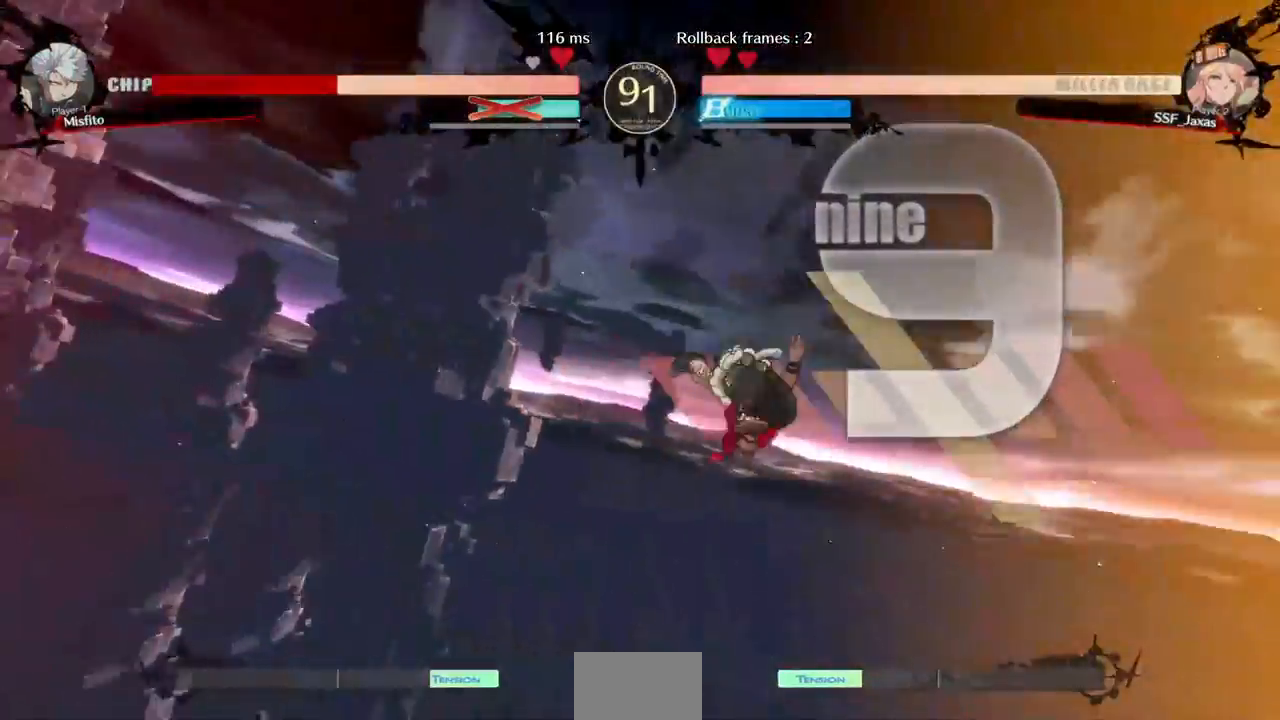
{"buttons": ["CROSS", "SQUARE", "TRIANGLE", "R1", "DPAD_UP"], "events": [[40, "R1", "up"], [40, "SQUARE", "up"], [40, "TRIANGLE", "up"], [80, "CROSS", "up"], [120, "DPAD_DOWN", "down"], [120, "DPAD_LEFT", "down"], [120, "DPAD_UP", "up"], [120, "R1", "down"], [160, "TRIANGLE", "down"], [200, "SQUARE", "down"], [240, "CROSS", "down"], [240, "DPAD_DOWN", "up"], [240, "DPAD_LEFT", "up"], [240, "DPAD_UP", "down"], [280, "R1", "up"], [280, "TRIANGLE", "up"], [320, "SQUARE", "up"], [360, "CROSS", "up"], [360, "DPAD_UP", "up"], [400, "DPAD_LEFT", "down"], [400, "R1", "down"], [440, "TRIANGLE", "down"], [480, "CROSS", "down"], [480, "DPAD_LEFT", "up"], [480, "DPAD_UP", "down"], [480, "SQUARE", "down"]]}
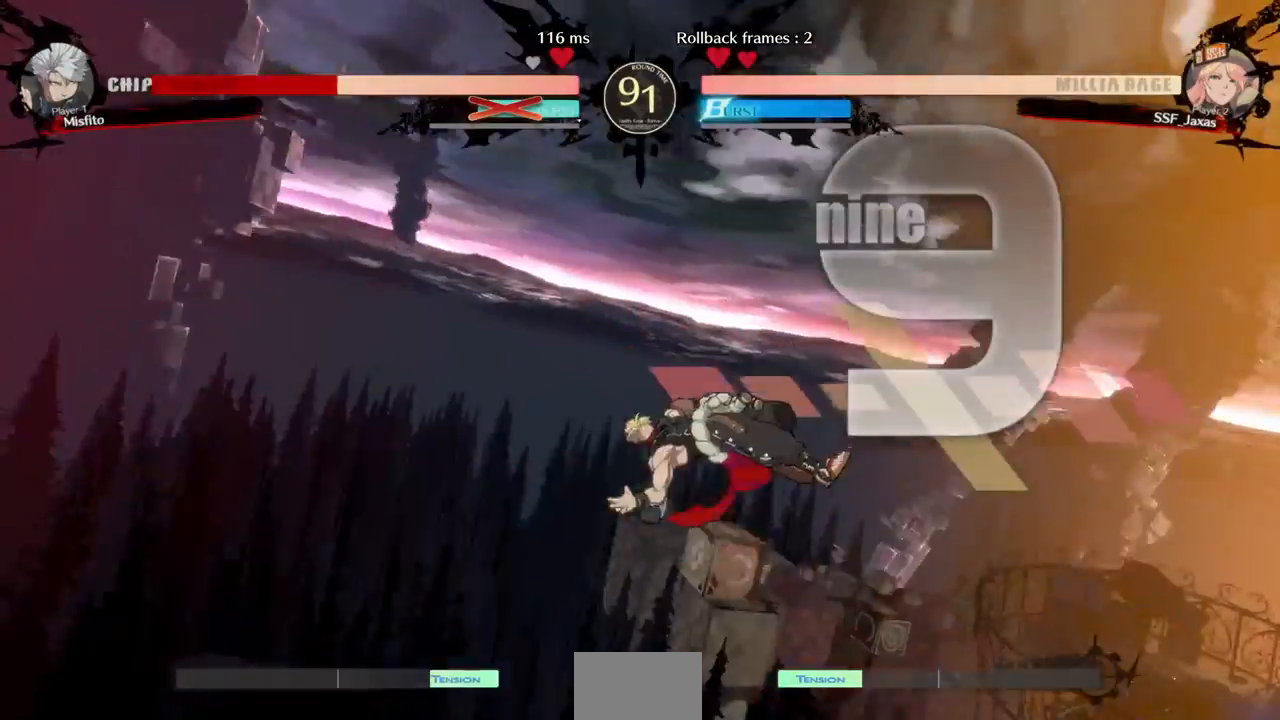
{"buttons": ["DPAD_RIGHT"]}
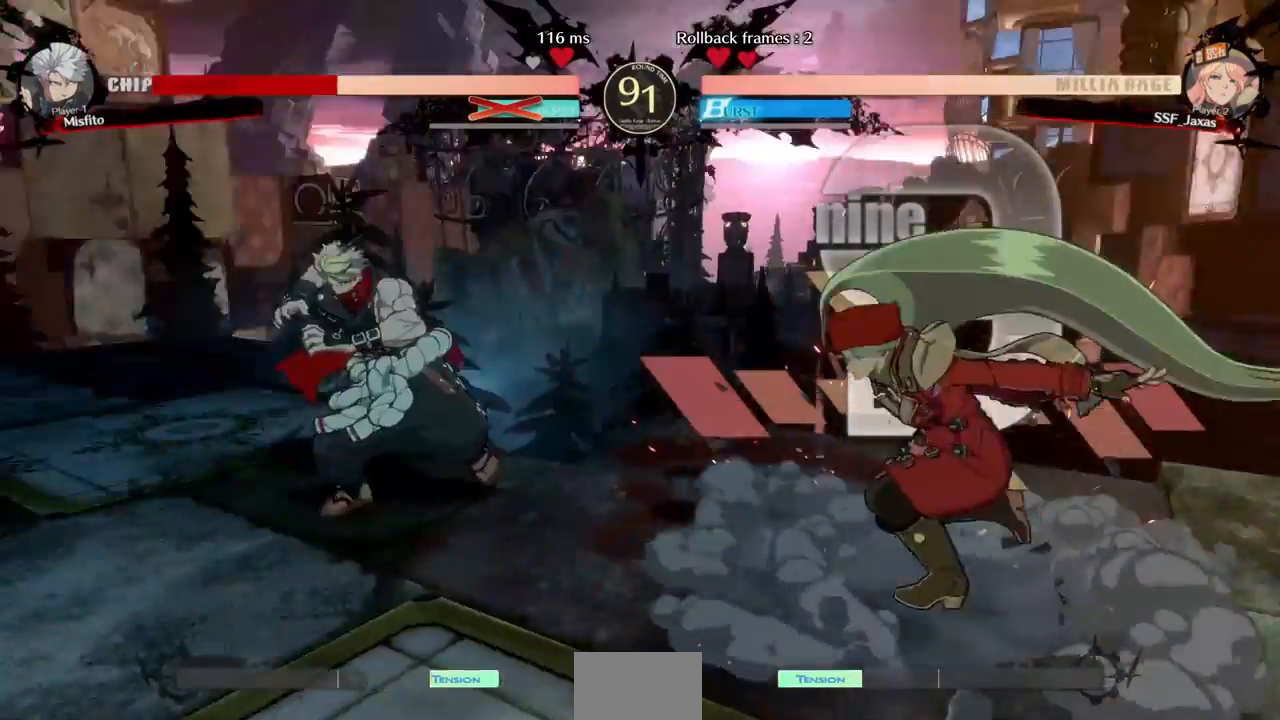
{"buttons": ["DPAD_RIGHT"], "events": [[160, "DPAD_RIGHT", "up"], [480, "DPAD_RIGHT", "down"]]}
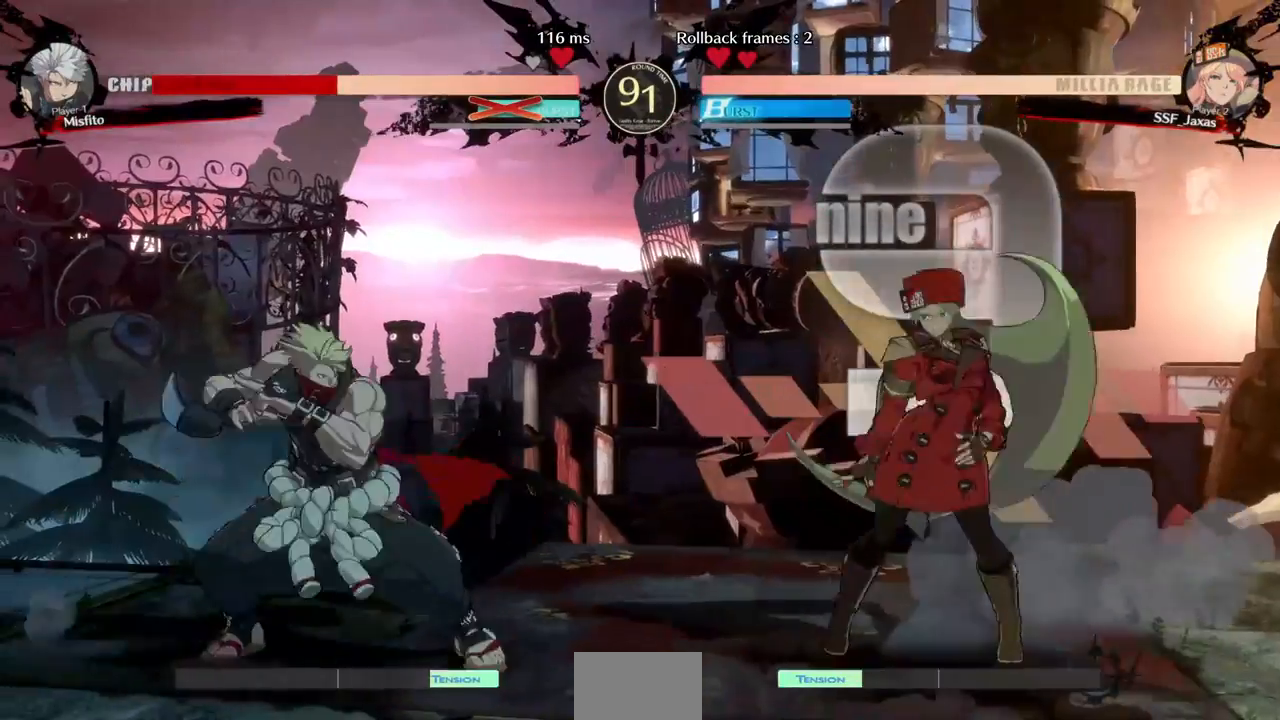
{"buttons": ["DPAD_LEFT"], "events": [[120, "DPAD_RIGHT", "up"], [200, "DPAD_RIGHT", "down"], [360, "DPAD_RIGHT", "up"], [480, "DPAD_LEFT", "down"]]}
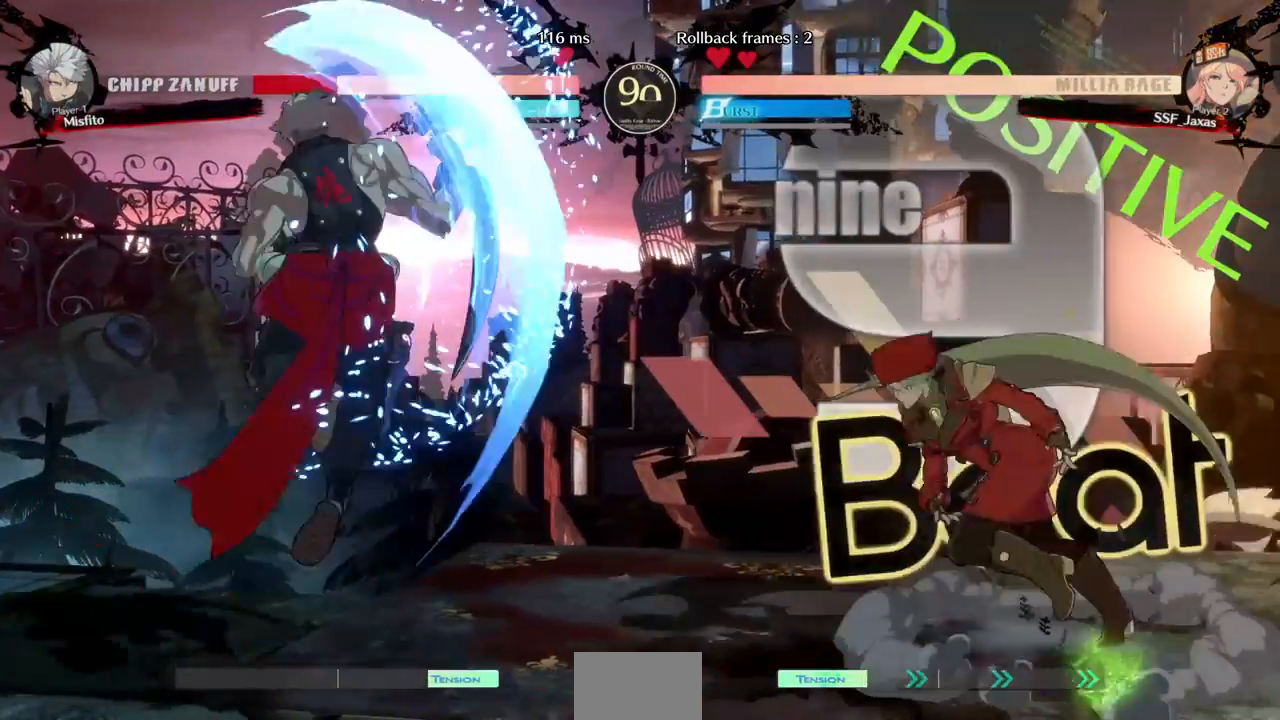
{"buttons": ["DPAD_LEFT"], "events": [[80, "DPAD_DOWN", "down"], [80, "DPAD_LEFT", "up"], [80, "DPAD_RIGHT", "down"], [80, "SQUARE", "down"], [80, "TRIANGLE", "down"], [120, "SQUARE", "up"], [120, "TRIANGLE", "up"], [240, "DPAD_DOWN", "up"], [320, "DPAD_RIGHT", "up"], [360, "DPAD_LEFT", "down"]]}
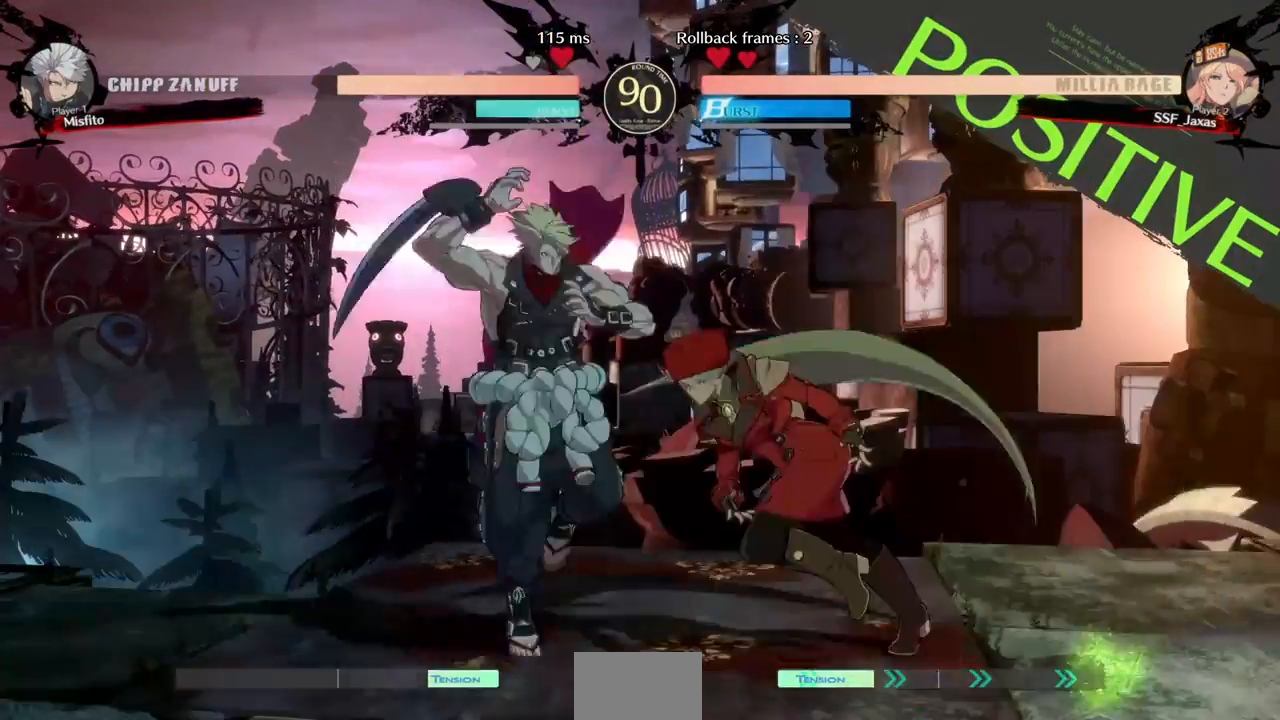
{"buttons": [], "events": [[120, "DPAD_LEFT", "up"], [120, "TRIANGLE", "down"], [200, "TRIANGLE", "up"]]}
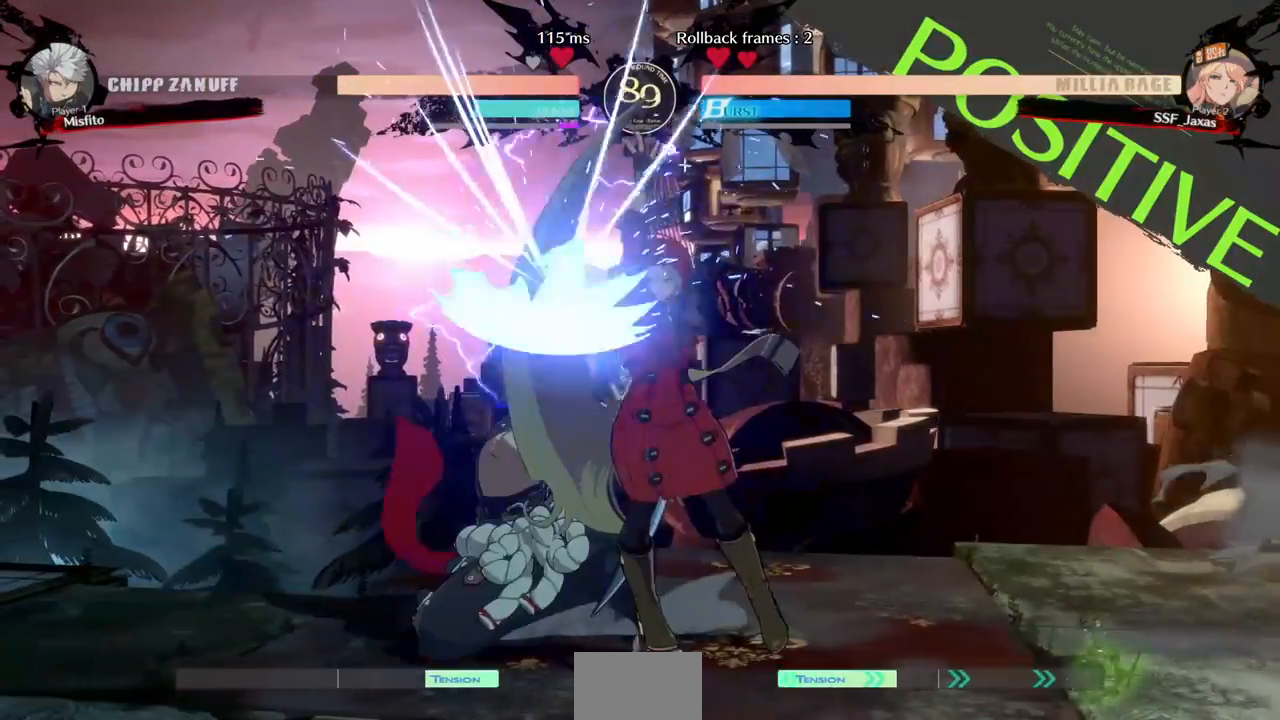
{"buttons": [], "events": [[200, "DPAD_DOWN", "down"], [320, "TRIANGLE", "down"], [440, "DPAD_DOWN", "up"], [480, "TRIANGLE", "up"]]}
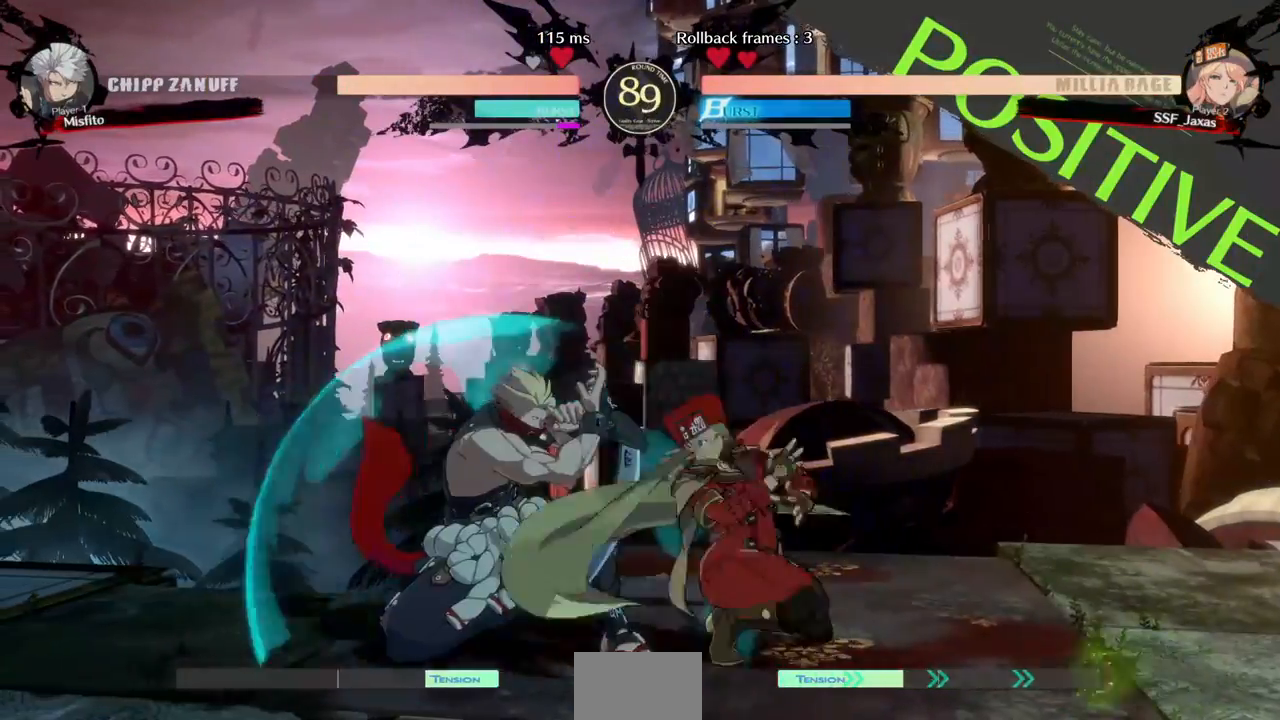
{"buttons": ["DPAD_RIGHT"], "events": [[520, "DPAD_RIGHT", "down"]]}
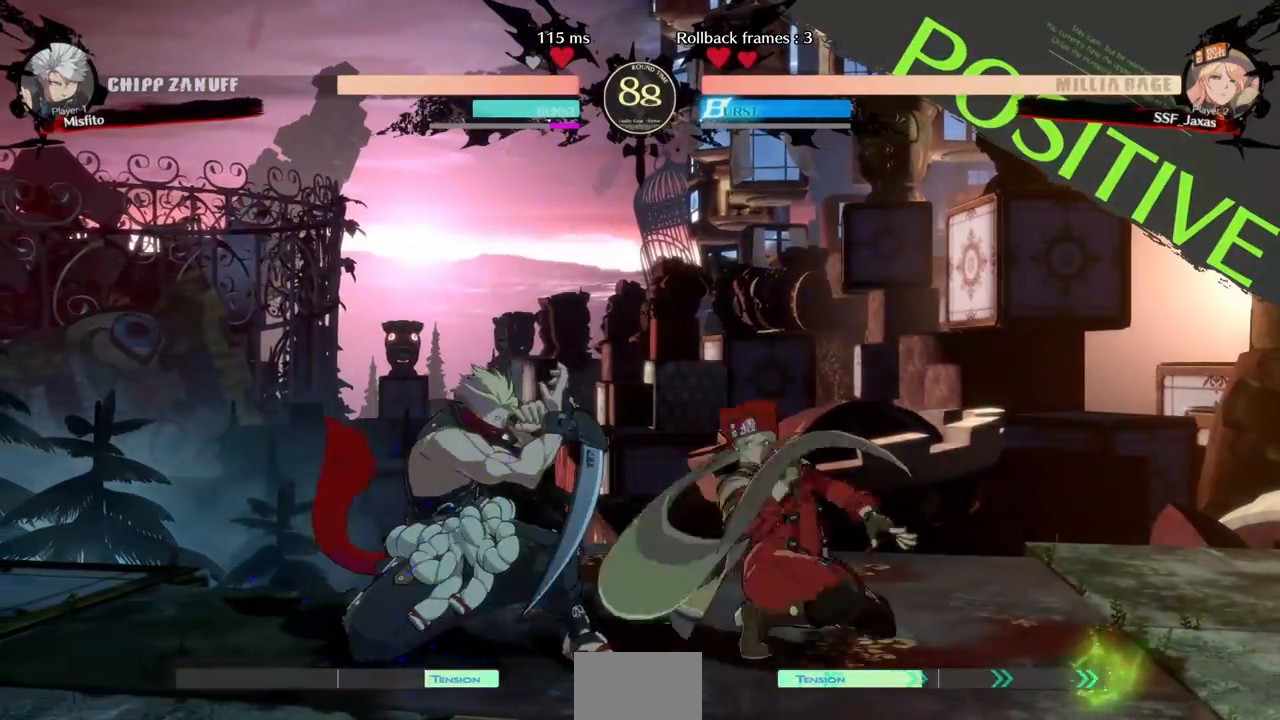
{"buttons": ["DPAD_RIGHT"], "events": [[320, "DPAD_LEFT", "down"], [320, "DPAD_RIGHT", "up"], [480, "DPAD_LEFT", "up"], [480, "DPAD_RIGHT", "down"]]}
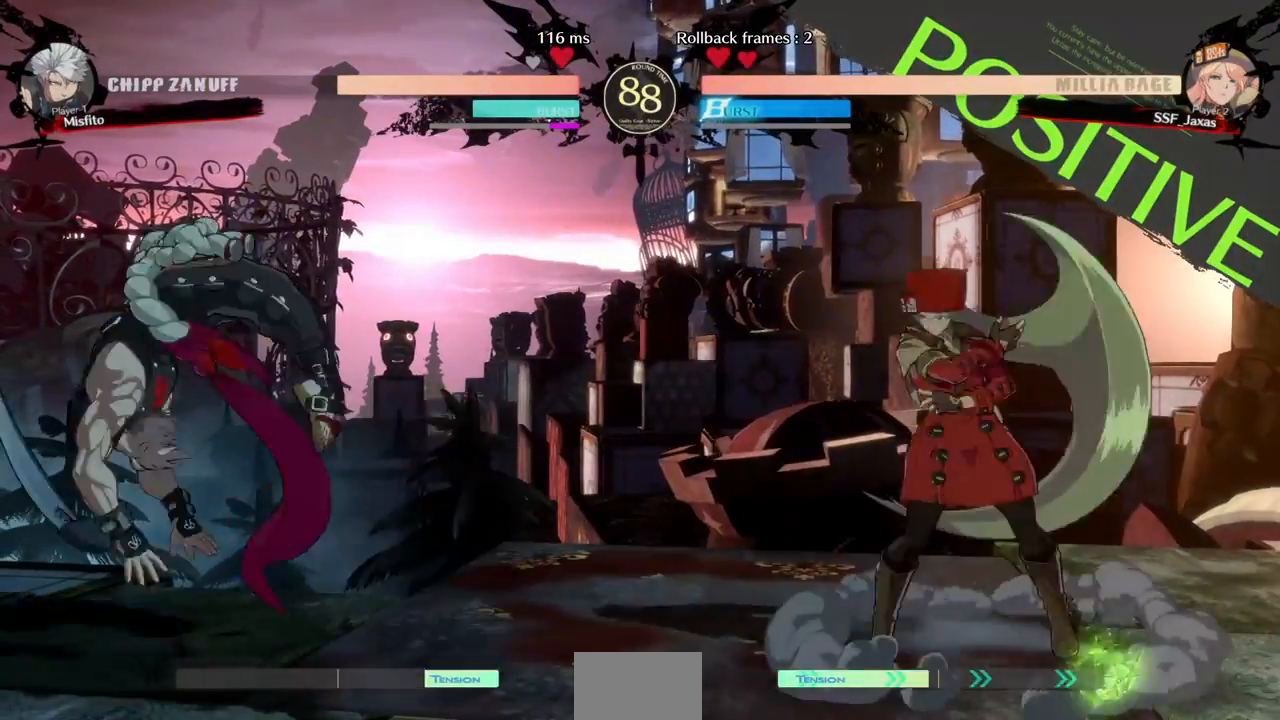
{"buttons": ["DPAD_LEFT"], "events": [[280, "DPAD_LEFT", "down"], [280, "DPAD_RIGHT", "up"]]}
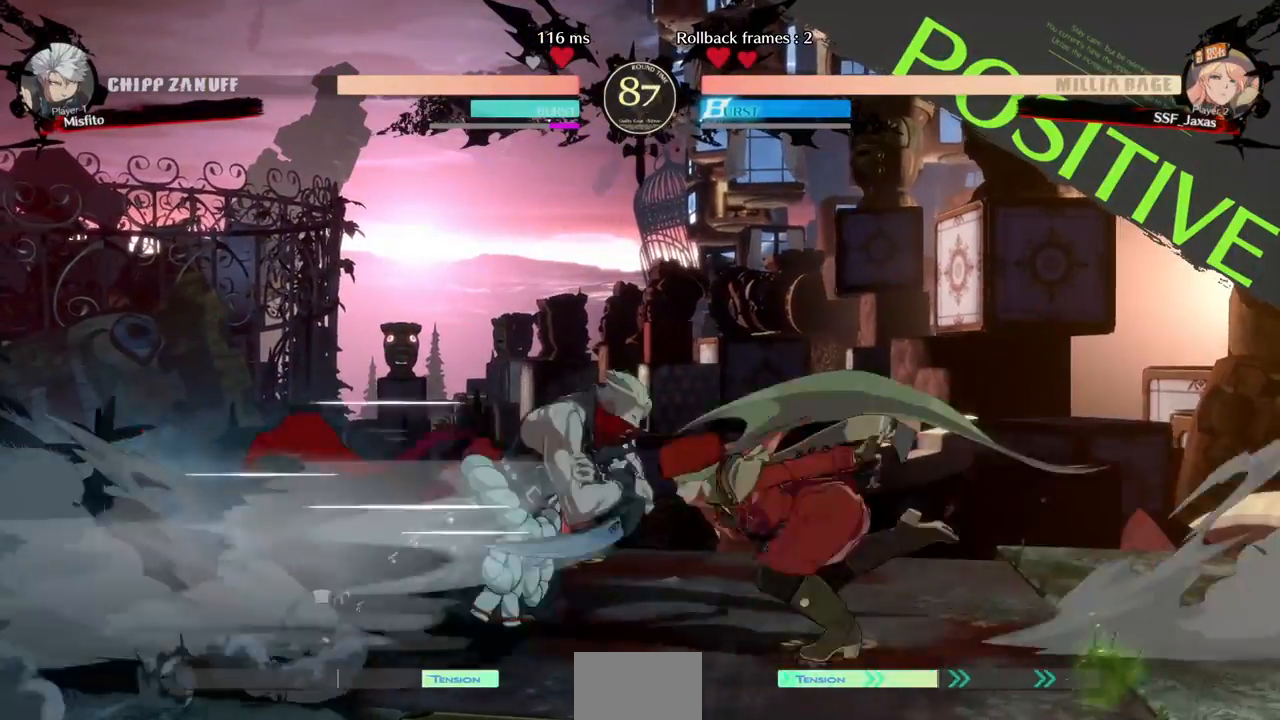
{"buttons": [], "events": [[80, "R2", "down"], [160, "R2", "up"], [200, "DPAD_LEFT", "up"]]}